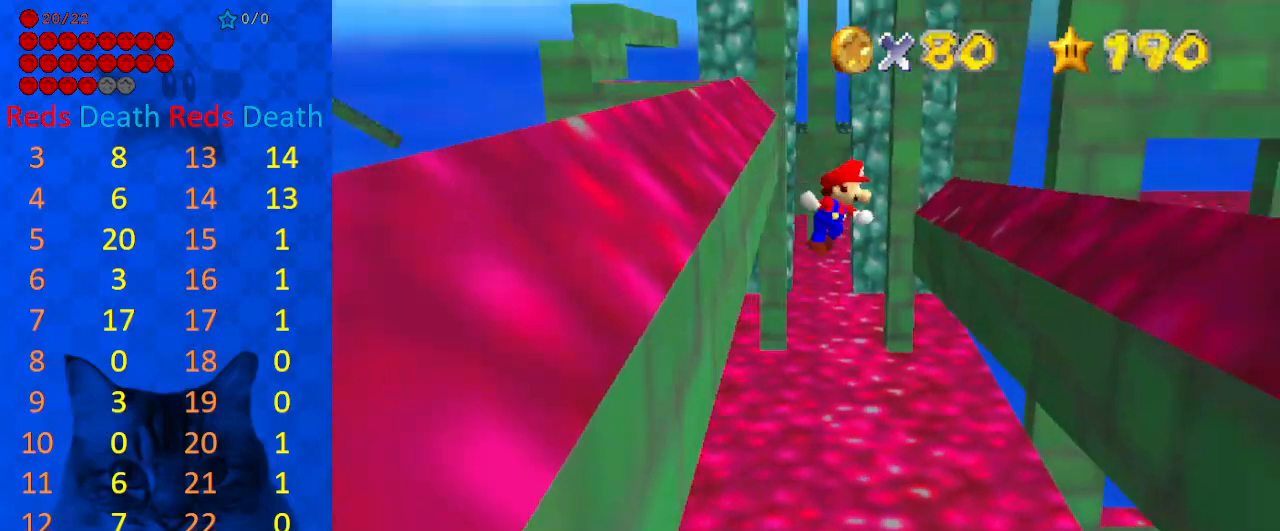
Gameplay with keyboard; each line is a JSON object with the keys held at the frame after it. "events" lists presses ("down") and releases ("up") of "a", "c", "ctrl", "d", "down", "left", "return", "right", "s", "shift", "up", "w", "x" and "y" between this image and that frame as [ms after this image, input, new state], when the widget could be followed in between. No other keys are recorded. Mouse input is not recorded.
{"keys": ["right", "up"], "events": [[100, "right", "down"], [233, "right", "up"], [333, "left", "down"], [433, "left", "up"], [433, "right", "down"]]}
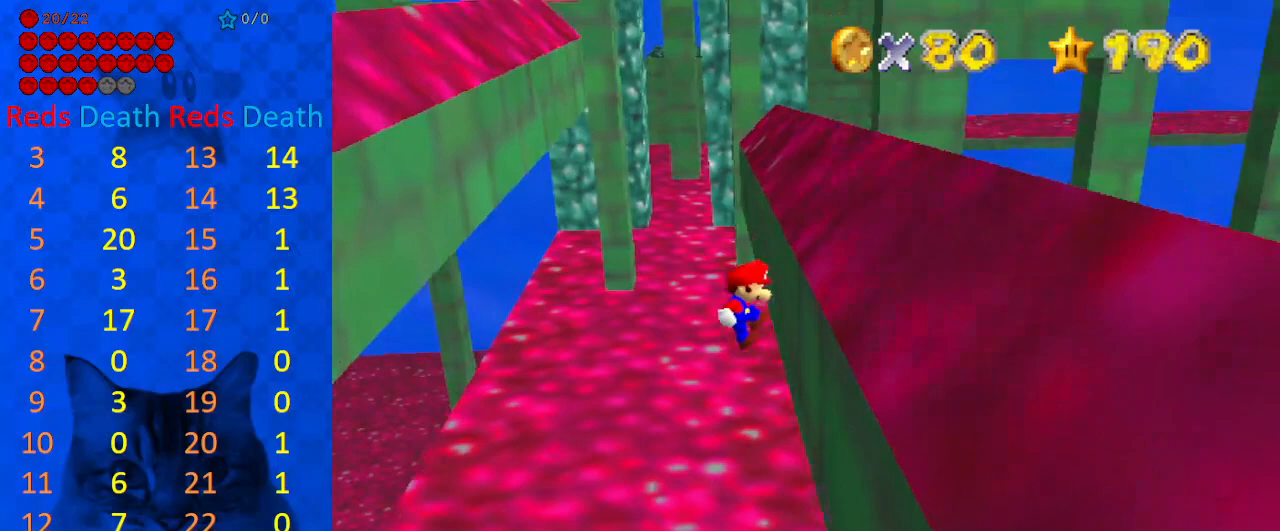
{"keys": ["left", "up"], "events": [[100, "right", "up"], [100, "shift", "down"], [167, "left", "down"], [367, "shift", "up"]]}
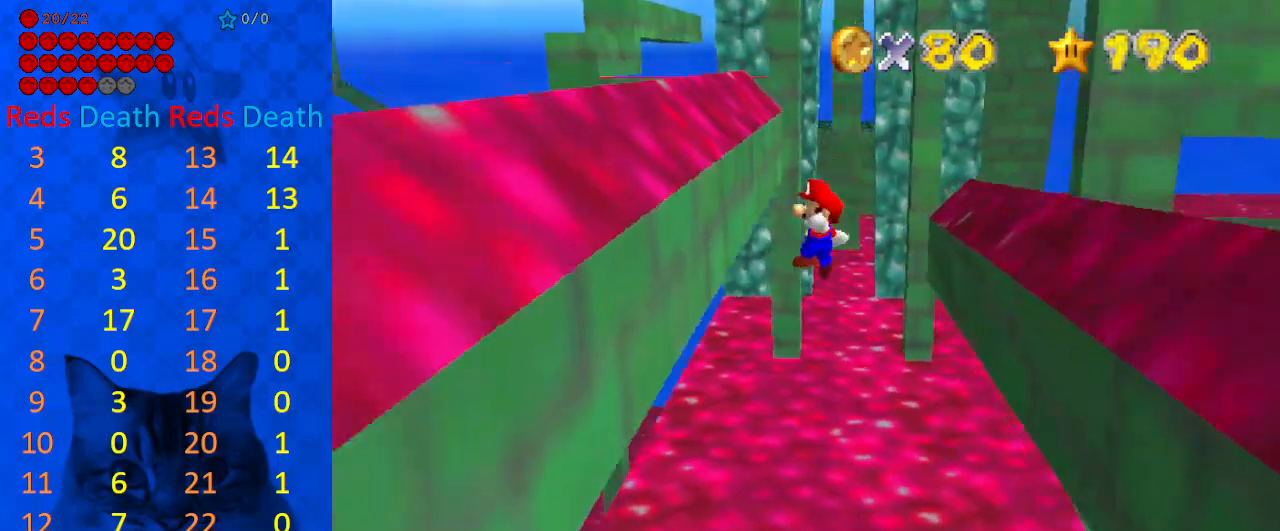
{"keys": ["up"], "events": [[233, "left", "up"], [267, "shift", "down"], [333, "shift", "up"]]}
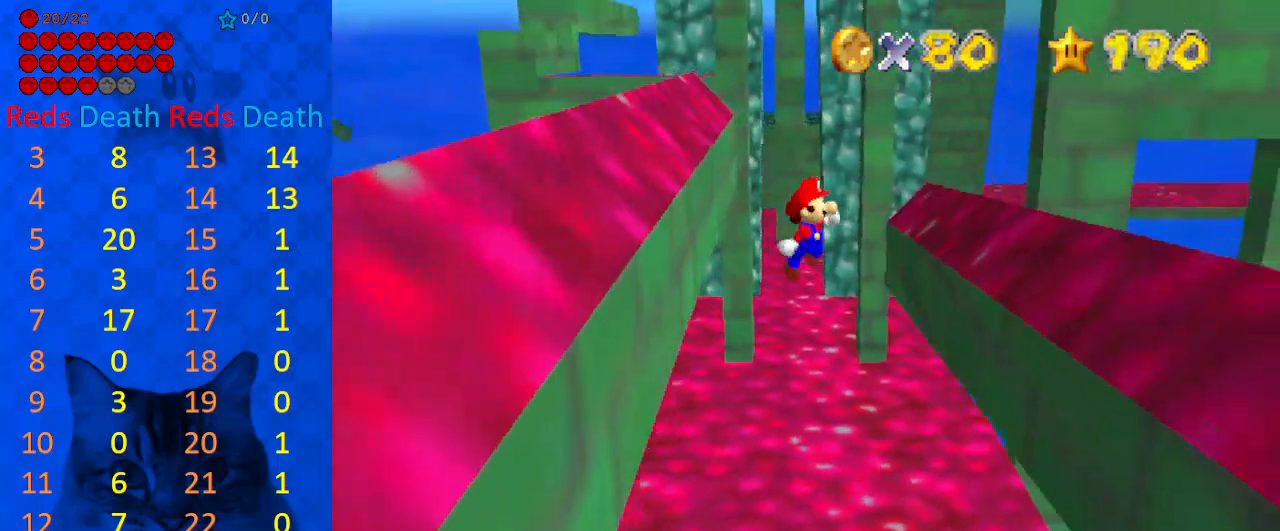
{"keys": ["shift", "up"], "events": [[67, "right", "down"], [233, "right", "up"], [333, "right", "down"], [500, "right", "up"], [500, "shift", "down"]]}
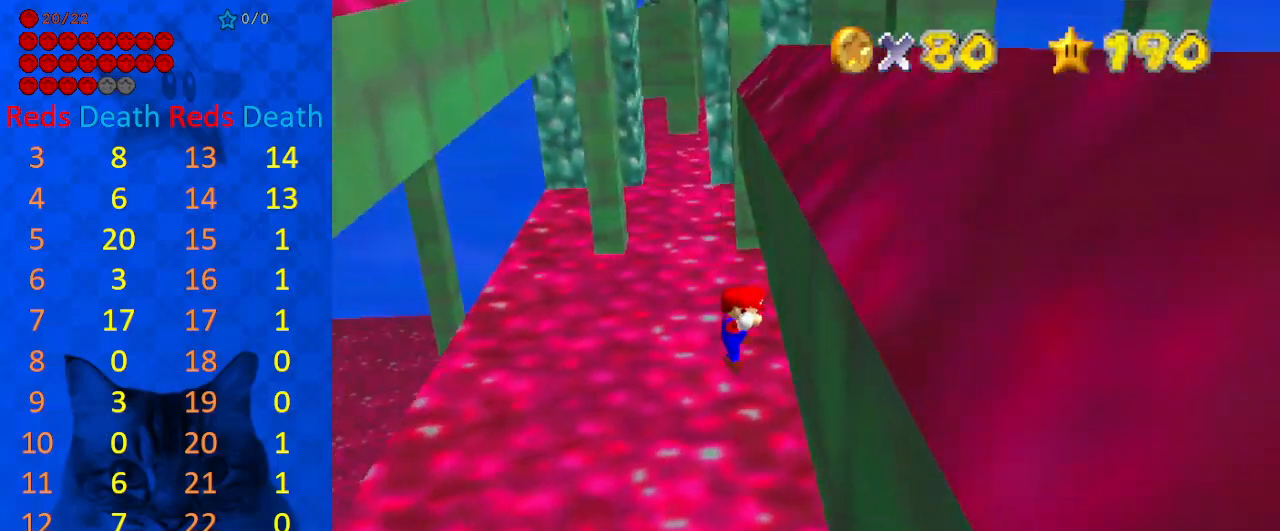
{"keys": ["left", "up"], "events": [[100, "left", "down"], [300, "shift", "up"]]}
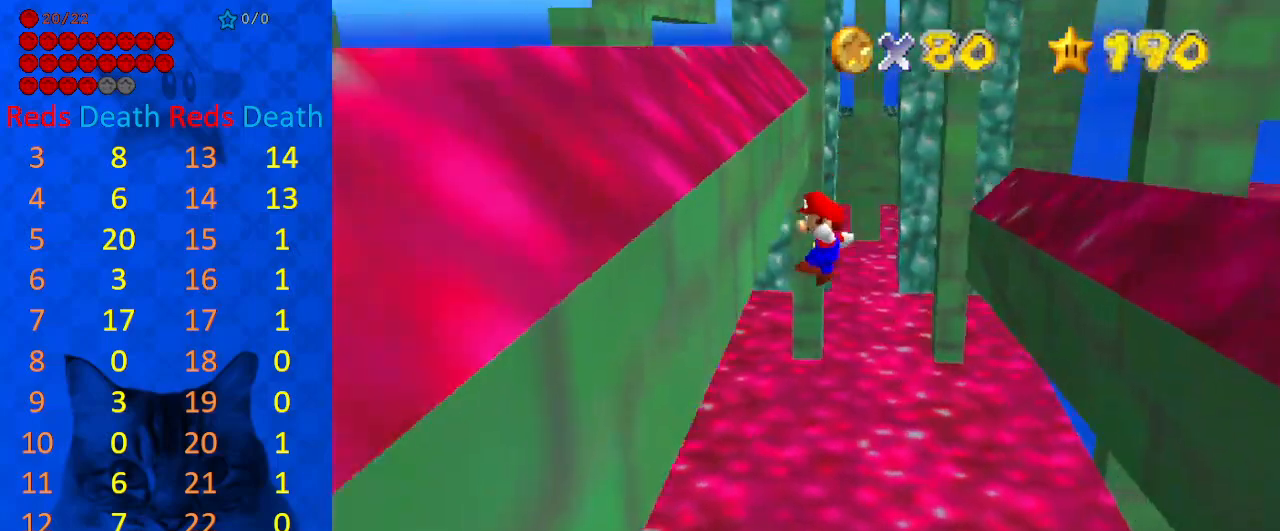
{"keys": ["right", "up"], "events": [[200, "left", "up"], [200, "shift", "down"], [267, "shift", "up"], [433, "right", "down"]]}
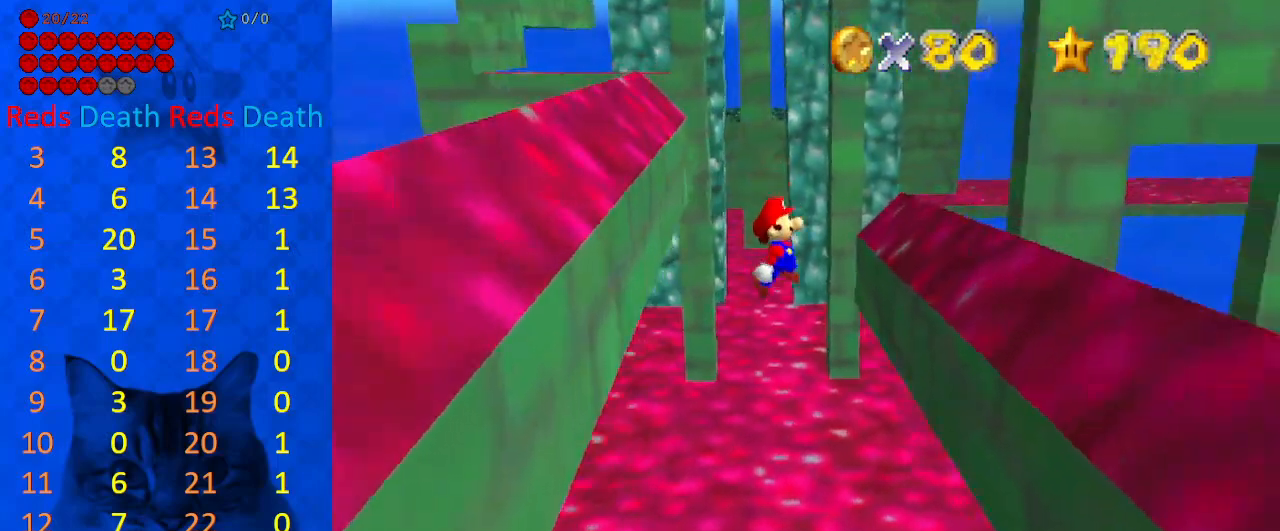
{"keys": ["shift", "up"], "events": [[100, "right", "up"], [233, "right", "down"], [467, "right", "up"], [467, "shift", "down"]]}
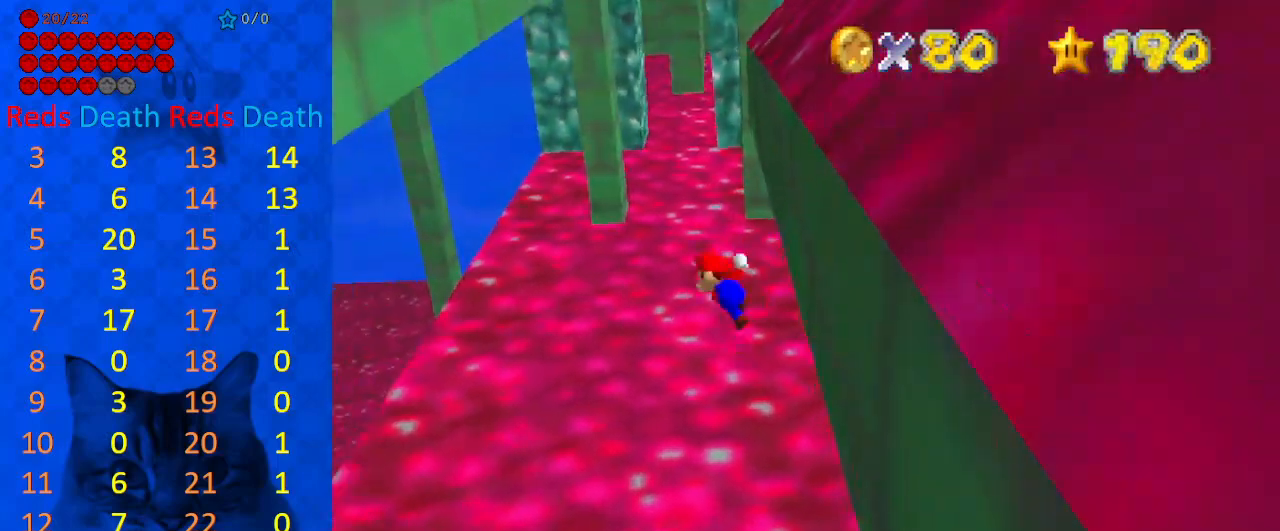
{"keys": ["left", "up"], "events": [[67, "left", "down"], [333, "shift", "up"]]}
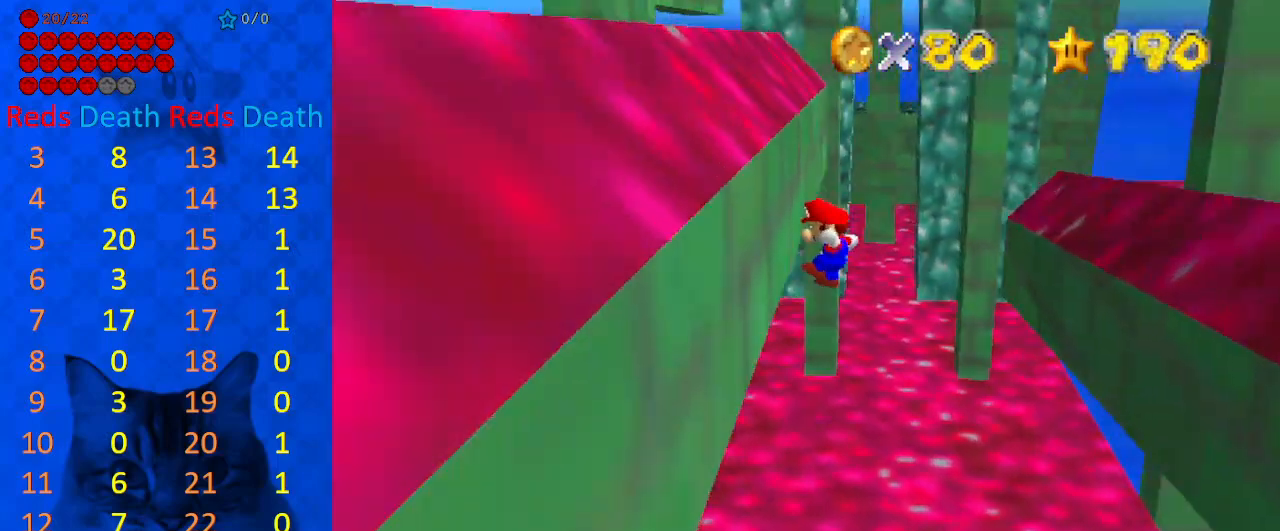
{"keys": ["up"], "events": [[167, "shift", "down"], [200, "left", "up"], [200, "shift", "up"], [400, "right", "down"], [467, "right", "up"]]}
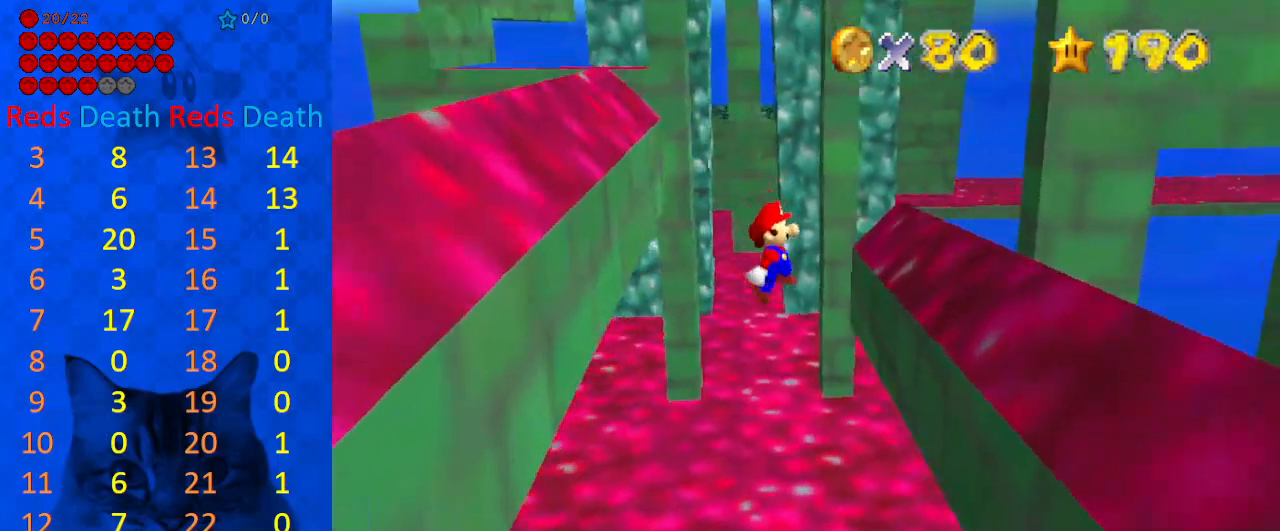
{"keys": ["shift", "up"], "events": [[200, "right", "down"], [433, "right", "up"], [433, "shift", "down"]]}
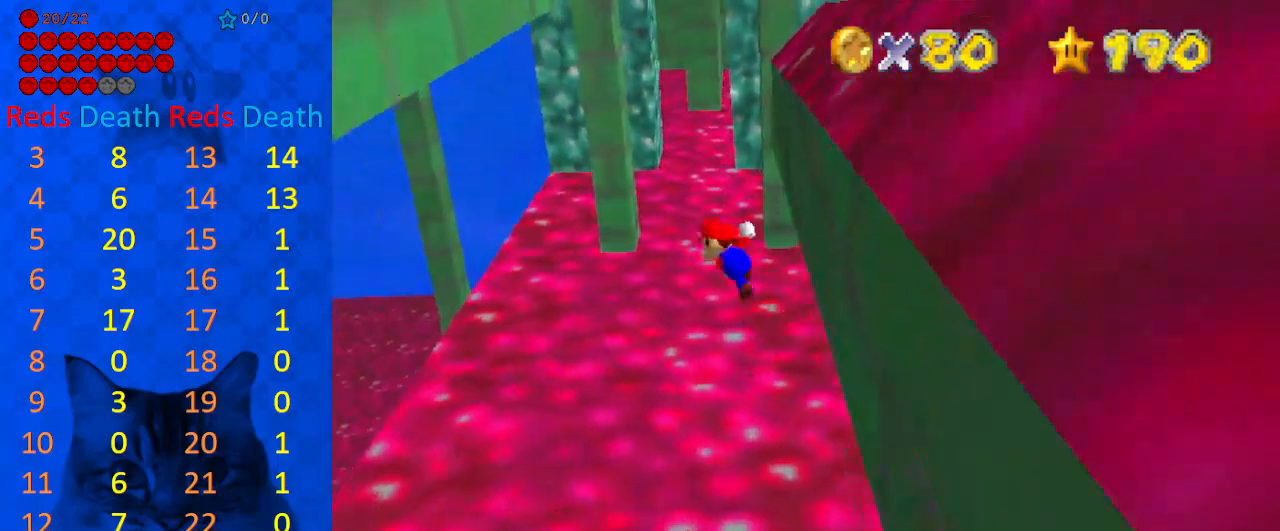
{"keys": ["left", "up"], "events": [[133, "left", "down"], [467, "shift", "up"]]}
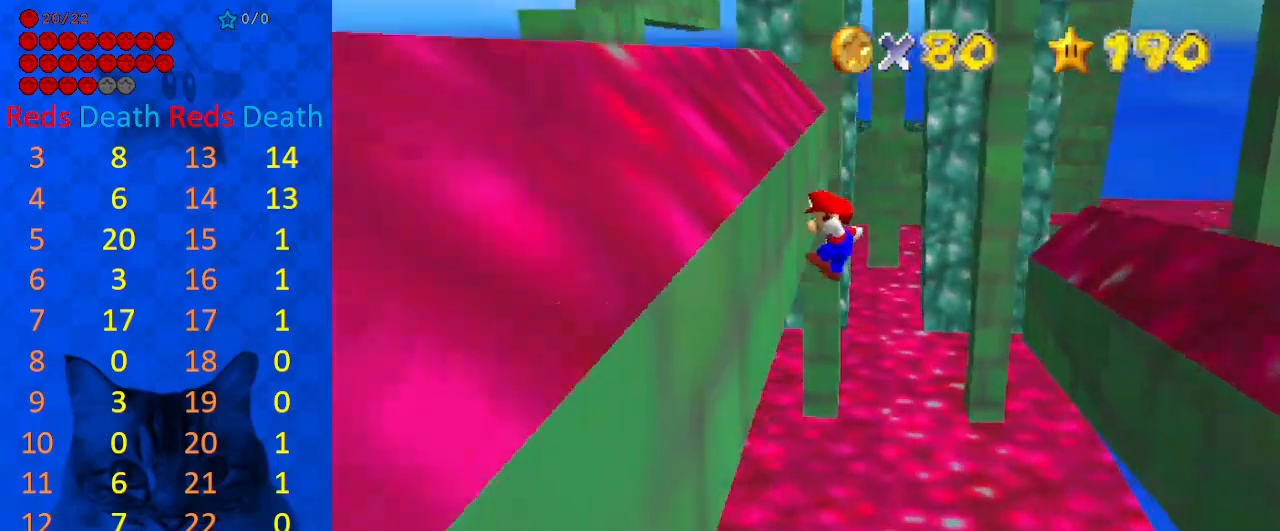
{"keys": ["up"], "events": [[133, "shift", "down"], [233, "left", "up"], [233, "shift", "up"]]}
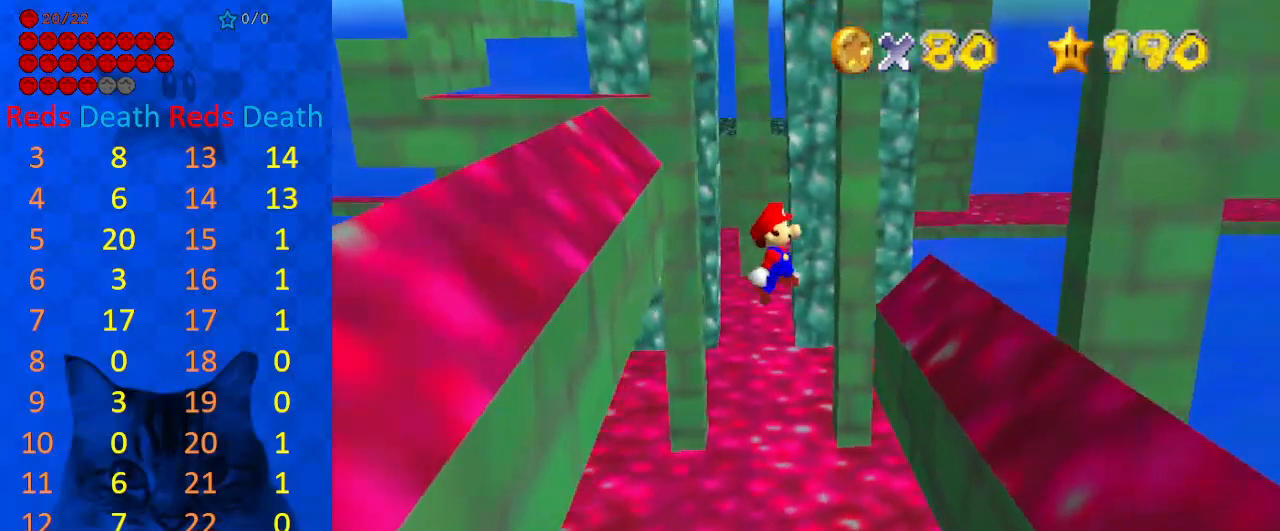
{"keys": ["up"], "events": [[67, "right", "down"], [167, "right", "up"], [200, "right", "down"], [467, "right", "up"]]}
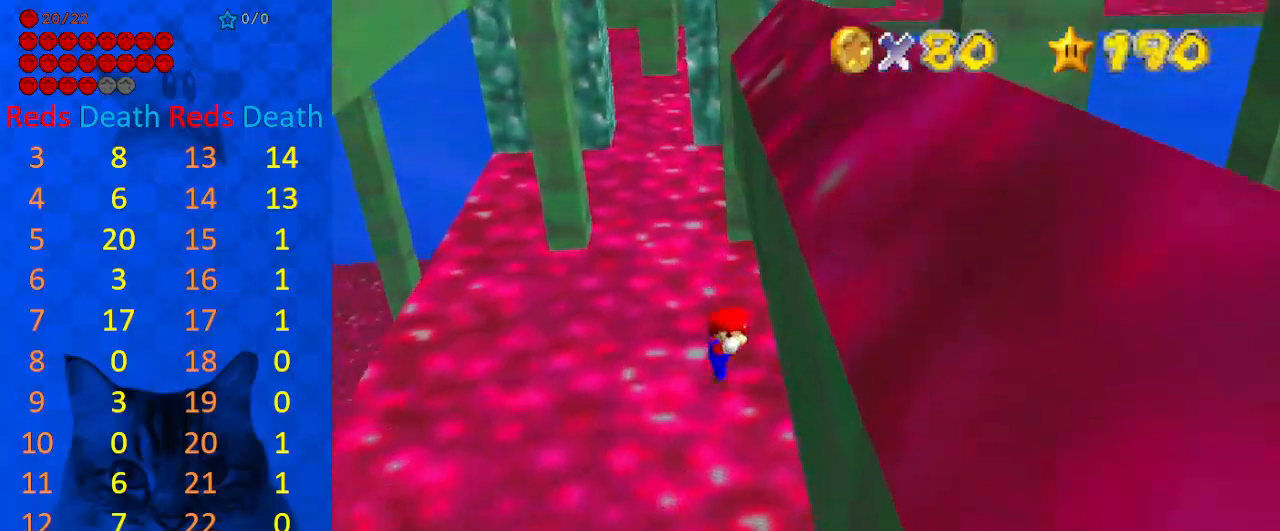
{"keys": ["left", "shift", "up"], "events": [[33, "shift", "down"], [267, "left", "down"]]}
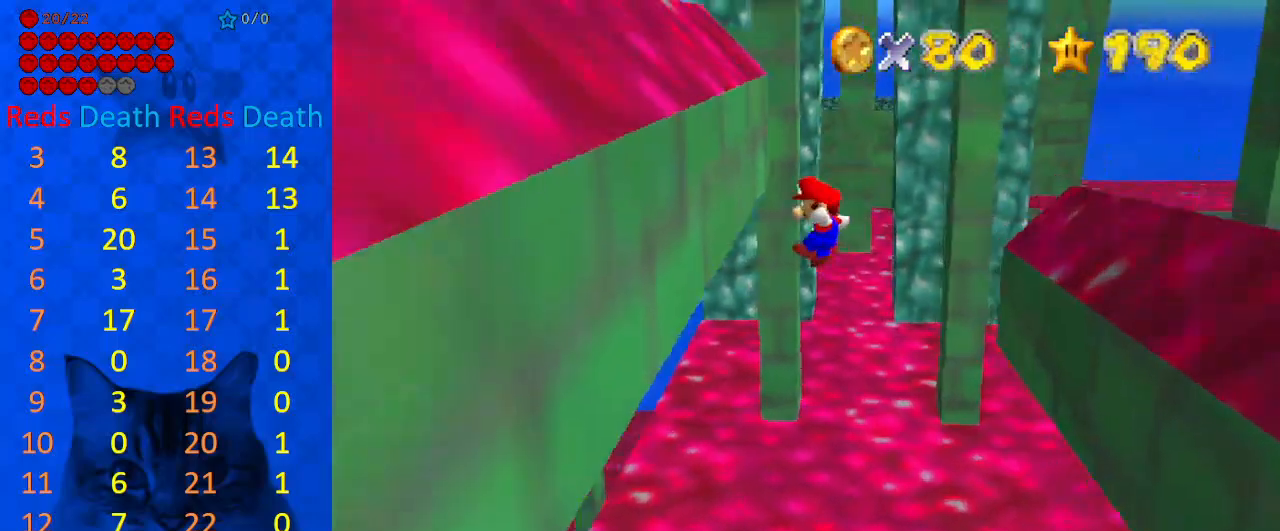
{"keys": ["up"], "events": [[133, "shift", "up"], [200, "shift", "down"], [267, "shift", "up"], [300, "left", "up"]]}
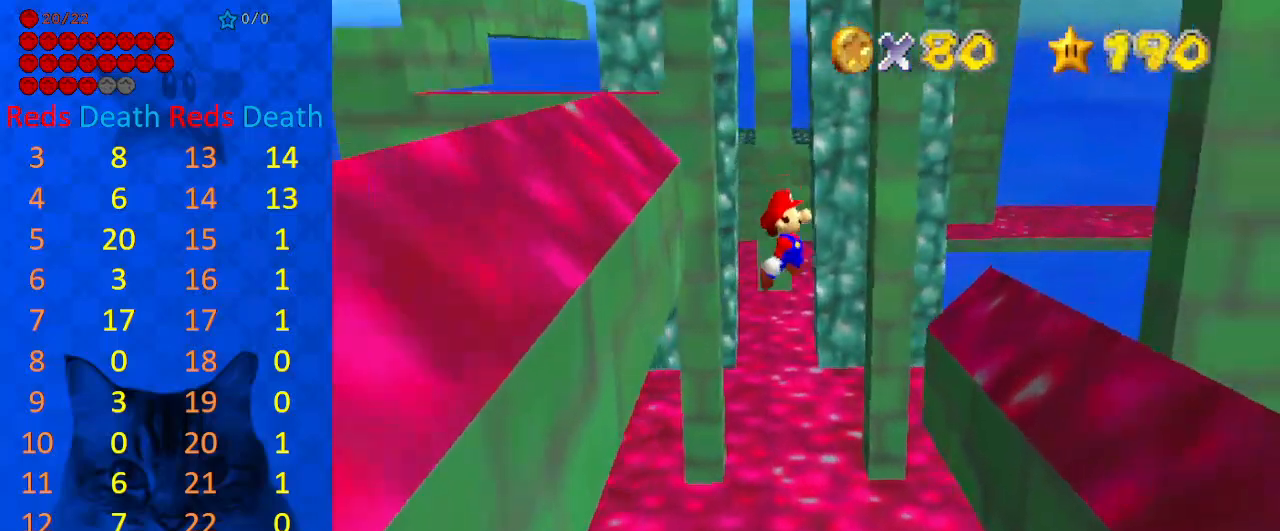
{"keys": ["right", "up"], "events": [[100, "right", "down"]]}
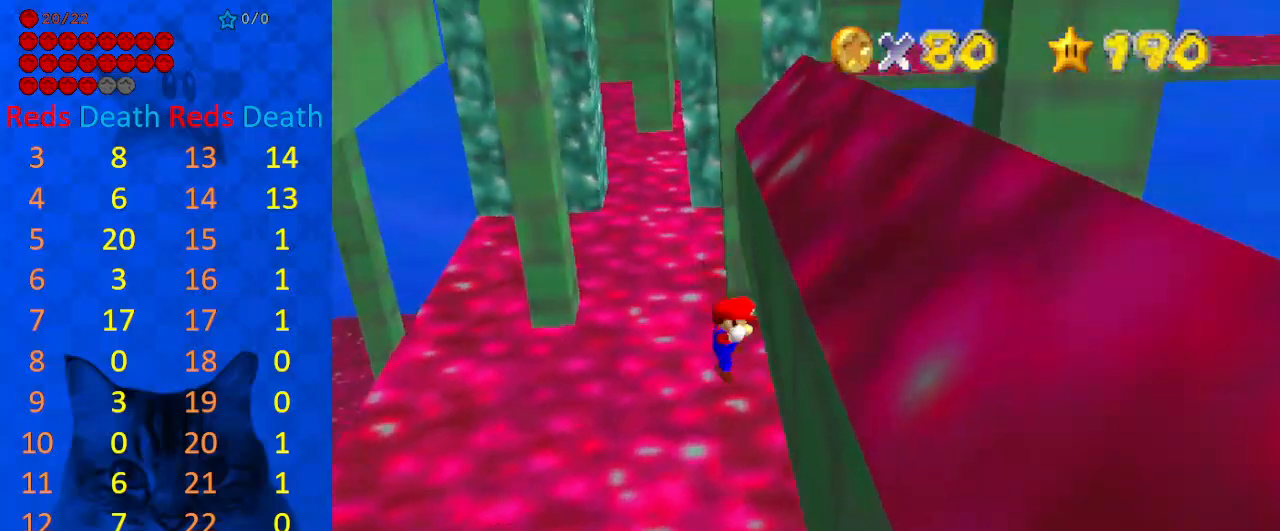
{"keys": ["left", "shift"], "events": [[67, "shift", "down"], [100, "left", "down"], [100, "right", "up"], [433, "up", "up"]]}
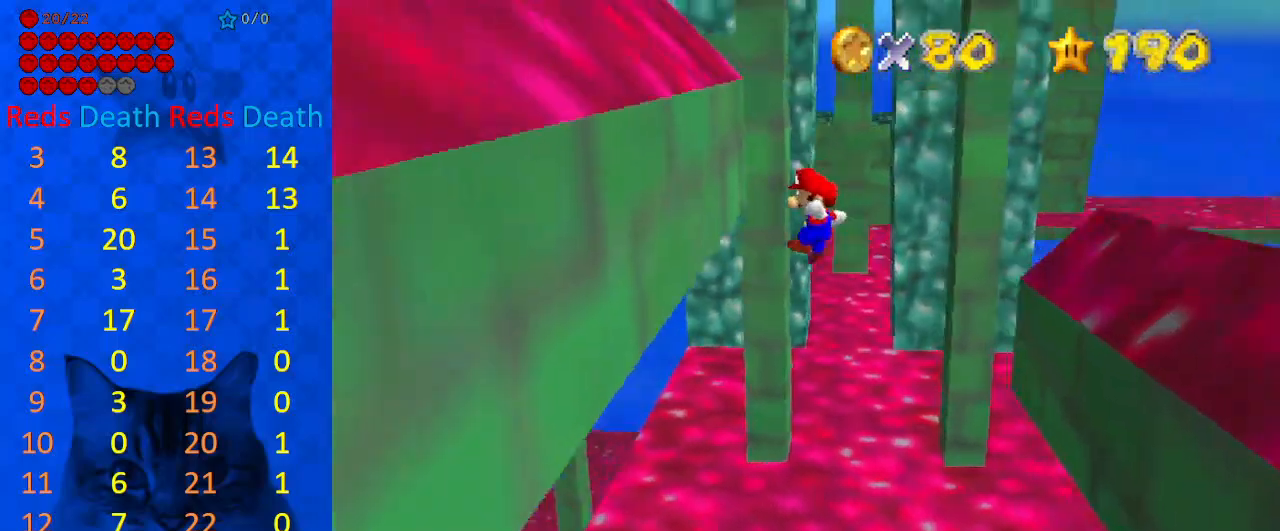
{"keys": ["up"], "events": [[33, "up", "down"], [67, "shift", "up"], [267, "shift", "down"], [300, "shift", "up"], [400, "left", "up"]]}
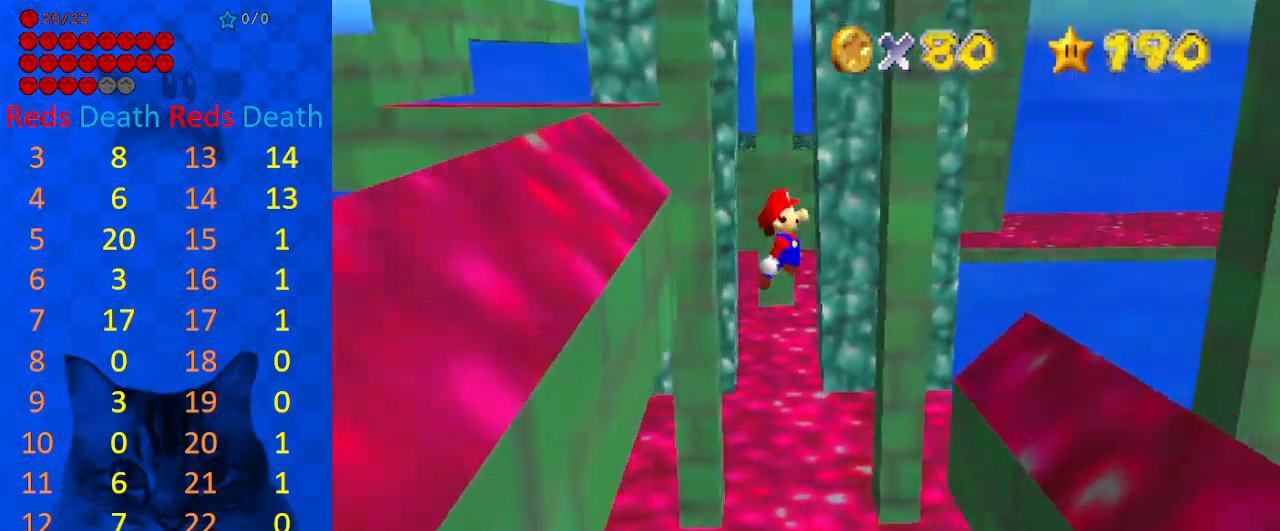
{"keys": ["right"], "events": [[67, "right", "down"], [400, "up", "up"]]}
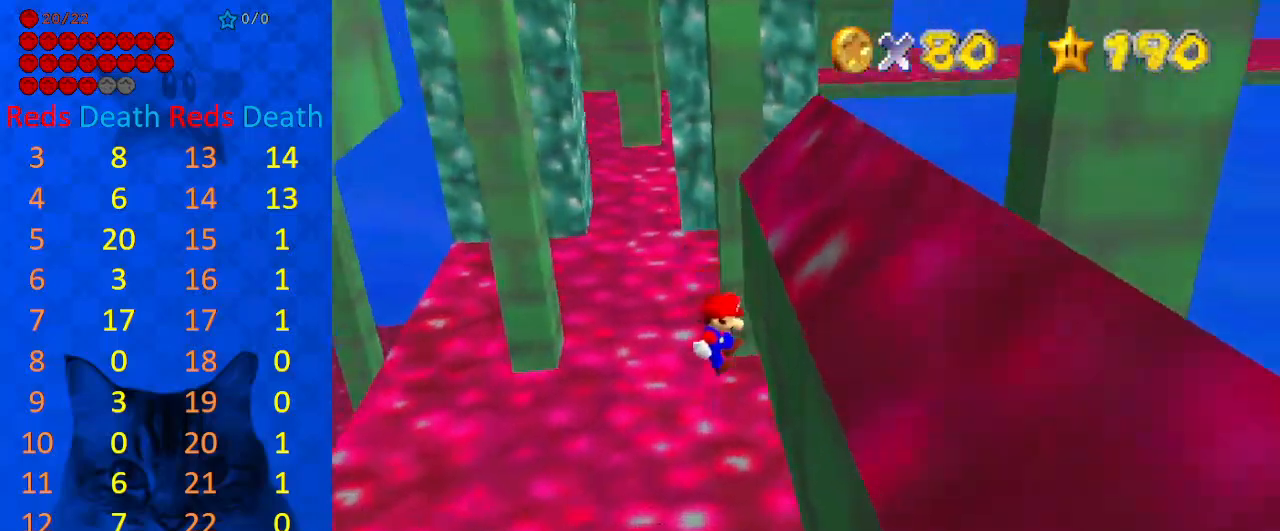
{"keys": ["left", "shift", "up"], "events": [[133, "left", "down"], [133, "shift", "down"], [133, "up", "down"], [167, "right", "up"]]}
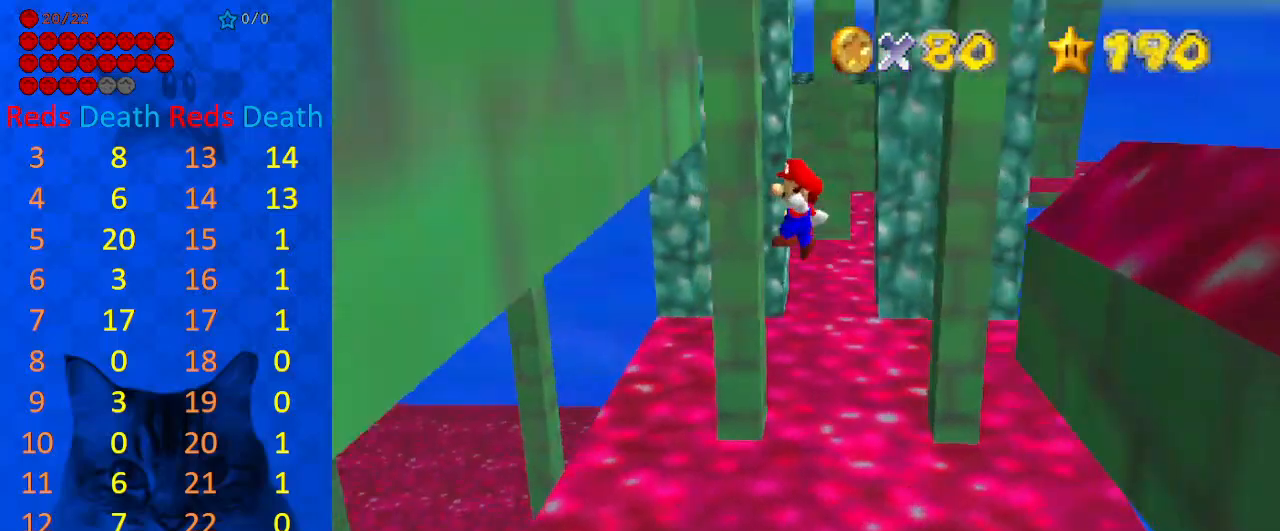
{"keys": ["right"], "events": [[133, "shift", "up"], [133, "up", "up"], [200, "right", "down"], [233, "left", "up"], [233, "shift", "down"], [267, "return", "down"], [433, "return", "up"], [467, "shift", "up"]]}
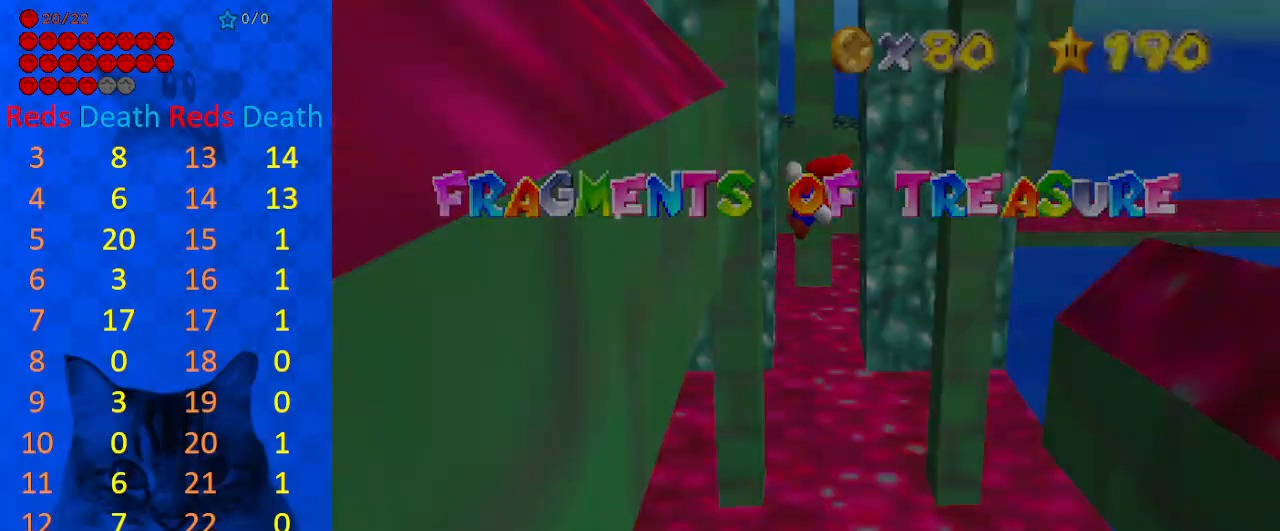
{"keys": ["right", "shift", "up"], "events": [[67, "shift", "down"], [200, "a", "down"], [233, "up", "down"], [333, "a", "up"]]}
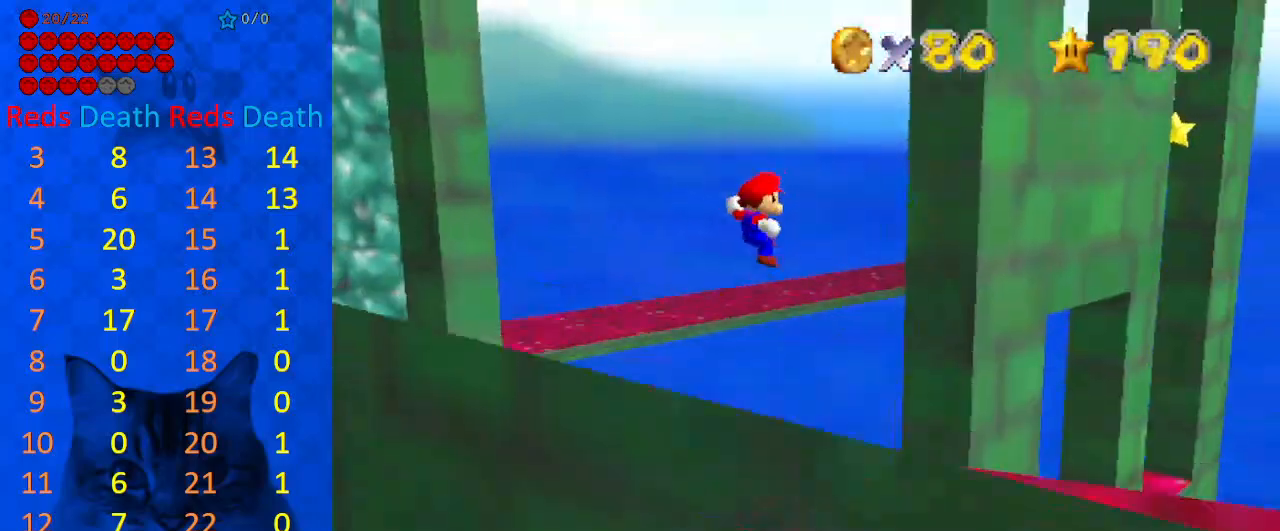
{"keys": ["right", "shift"], "events": [[33, "right", "up"], [167, "up", "up"], [200, "d", "down"], [267, "down", "down"], [267, "left", "down"], [367, "d", "up"], [367, "down", "up"], [400, "left", "up"], [433, "right", "down"]]}
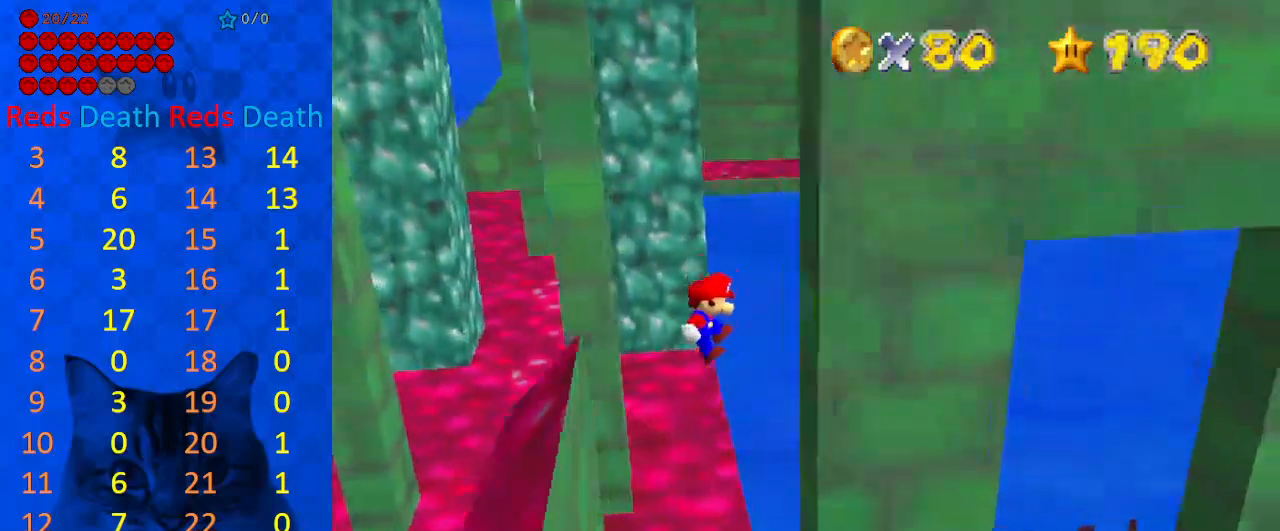
{"keys": ["down", "left"], "events": [[67, "shift", "up"], [167, "down", "down"], [233, "shift", "down"], [300, "shift", "up"], [367, "right", "up"], [467, "left", "down"]]}
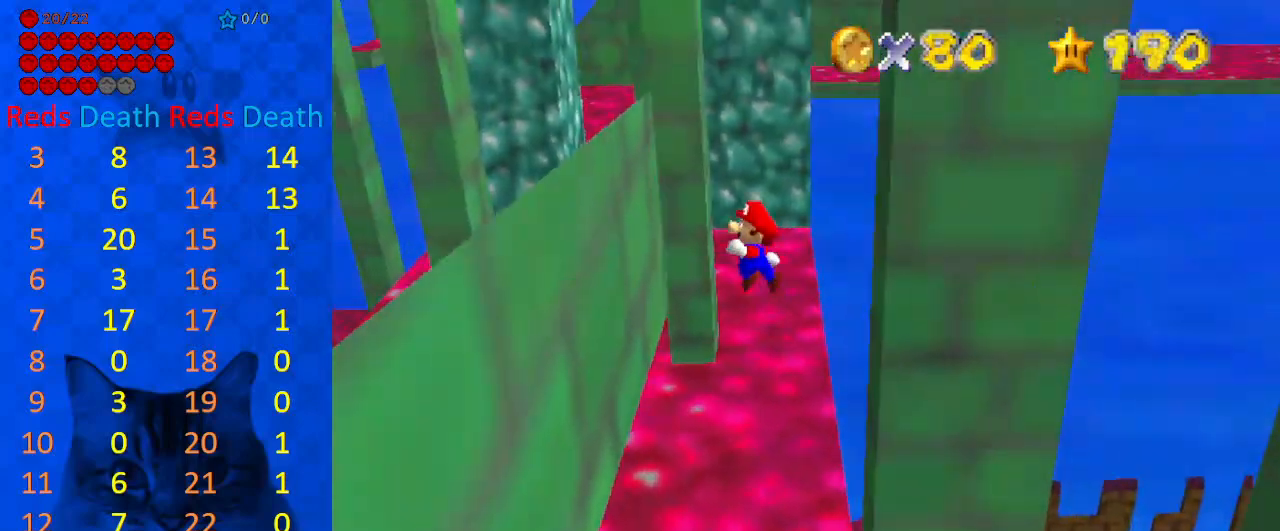
{"keys": ["return", "right", "shift"], "events": [[233, "right", "down"], [233, "shift", "down"], [367, "down", "up"], [367, "left", "up"], [500, "return", "down"]]}
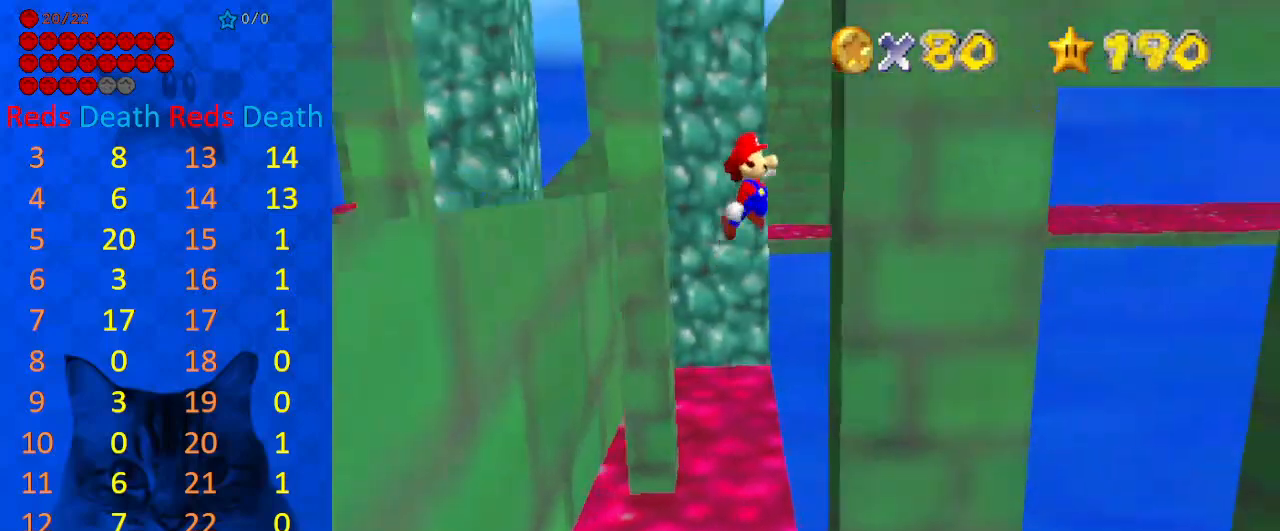
{"keys": ["right", "shift"], "events": [[167, "return", "up"], [200, "return", "down"], [300, "return", "up"], [333, "return", "down"], [433, "return", "up"]]}
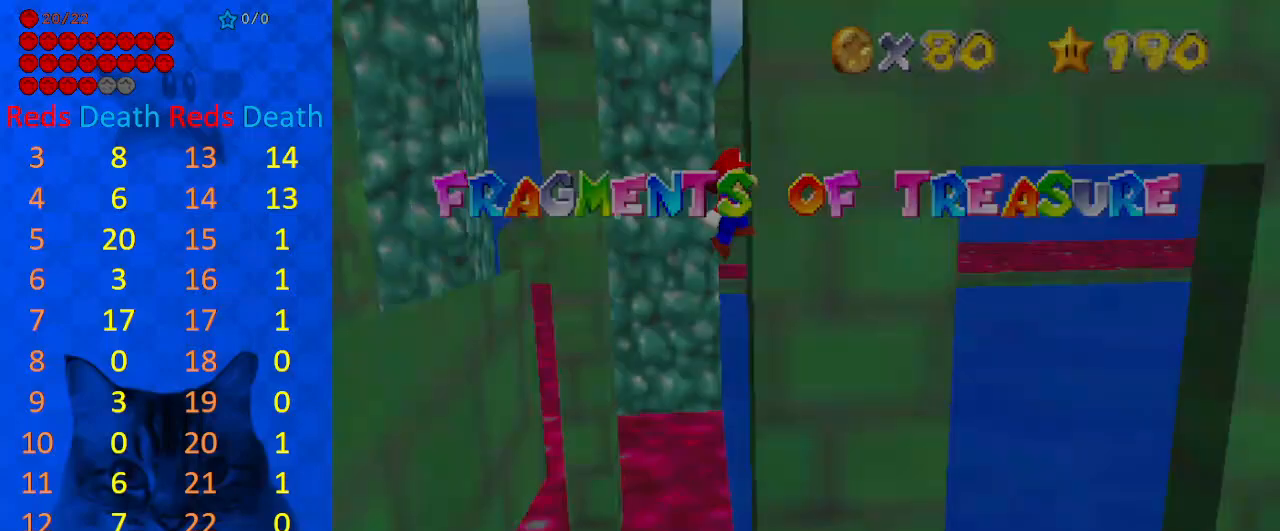
{"keys": ["right"], "events": [[67, "return", "down"], [167, "return", "up"], [200, "return", "down"], [300, "return", "up"], [400, "shift", "up"]]}
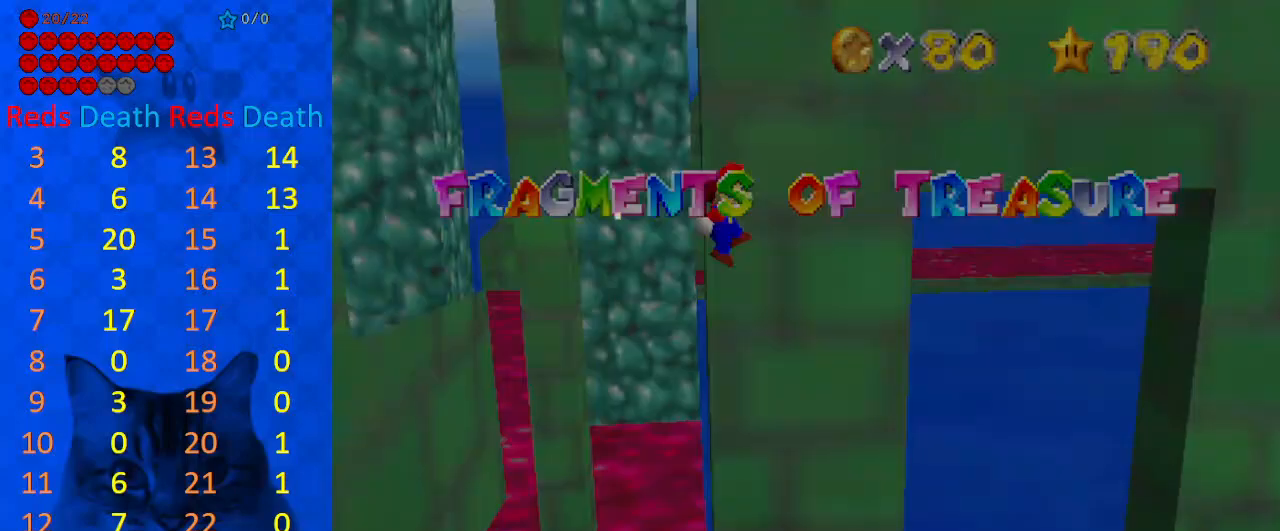
{"keys": ["right", "shift", "up"], "events": [[33, "shift", "down"], [367, "up", "down"]]}
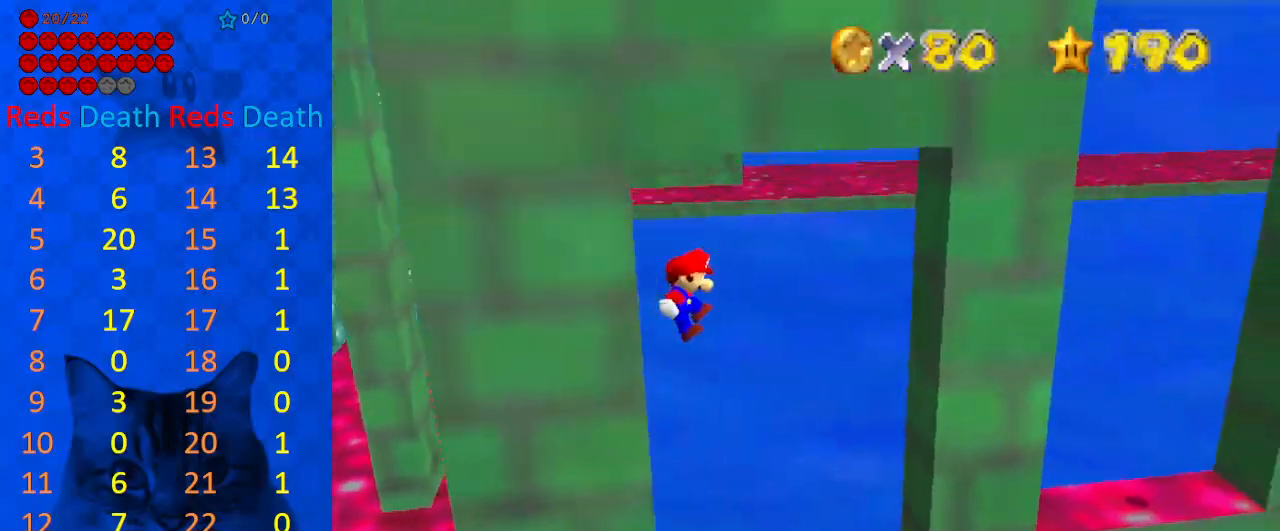
{"keys": ["shift"], "events": [[367, "up", "up"], [433, "shift", "up"], [467, "right", "up"], [500, "shift", "down"]]}
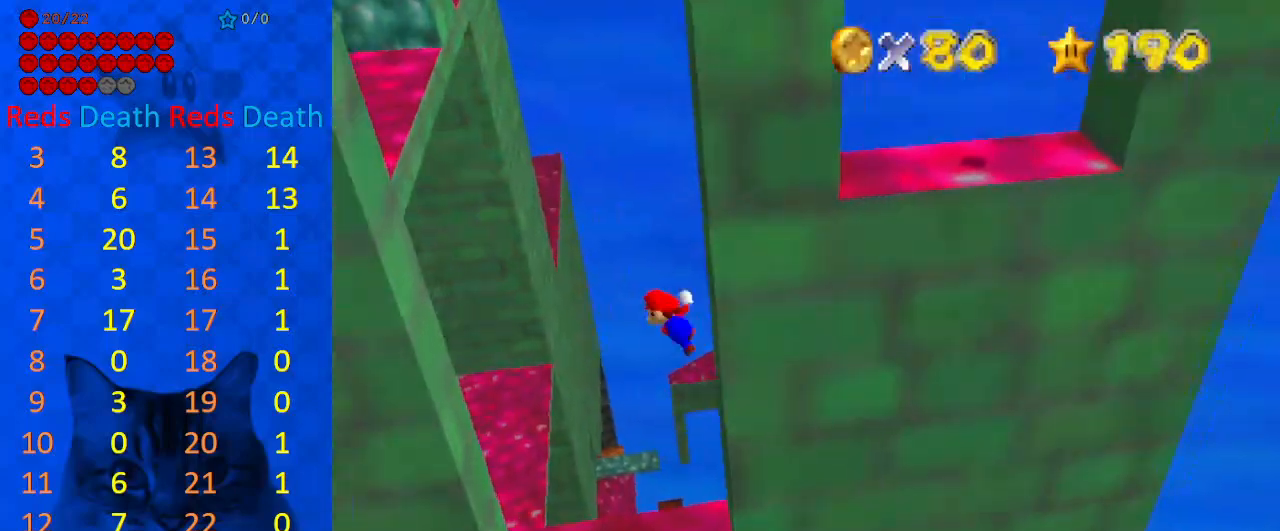
{"keys": [], "events": [[67, "return", "down"], [167, "return", "up"], [167, "shift", "up"], [367, "shift", "down"], [467, "shift", "up"]]}
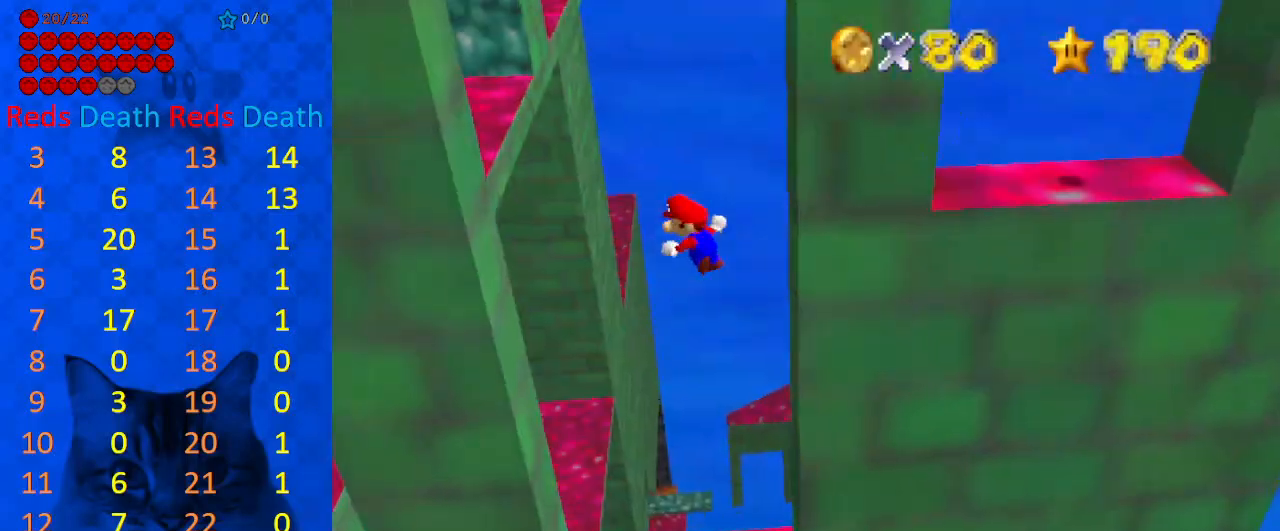
{"keys": ["left"], "events": [[100, "left", "down"], [167, "down", "down"], [267, "down", "up"]]}